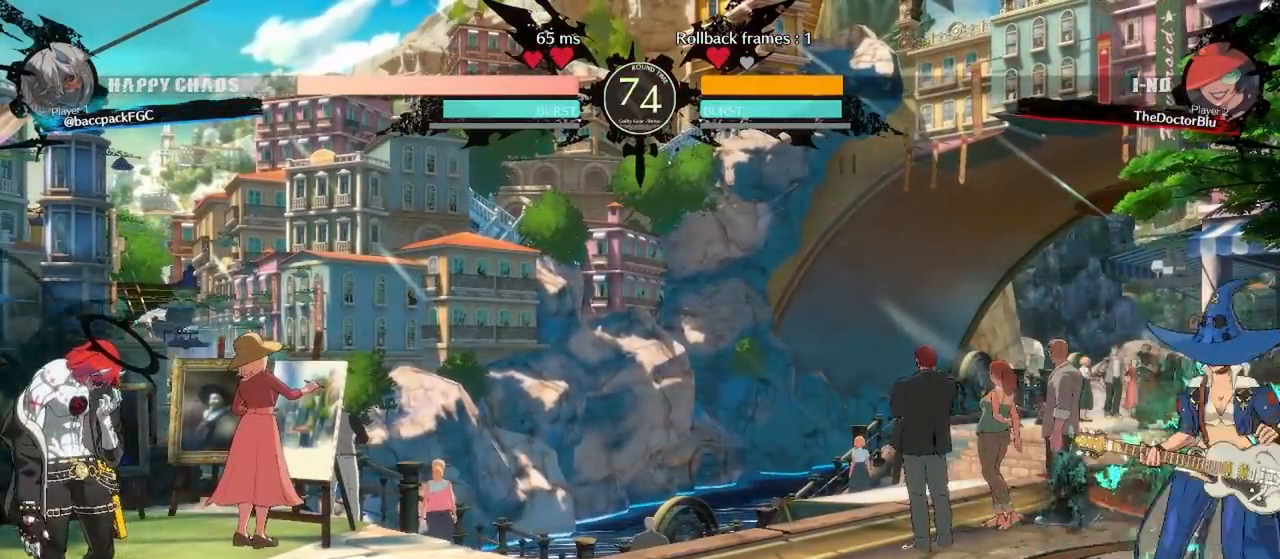
Gameplay with a controller (arcade stick); each line is a JSON object with the inputs held at the frame after it. "events" lists button and stick changes between this image and that frame as [ms after this image, input, new state], when the widget could be followed in between. Not read: L3 R3.
{"buttons": ["CROSS"], "events": [[167, "DPAD_LEFT", "up"], [267, "DPAD_DOWN", "down"], [333, "DPAD_DOWN", "up"], [383, "DPAD_DOWN", "down"], [467, "CROSS", "down"], [467, "DPAD_DOWN", "up"]]}
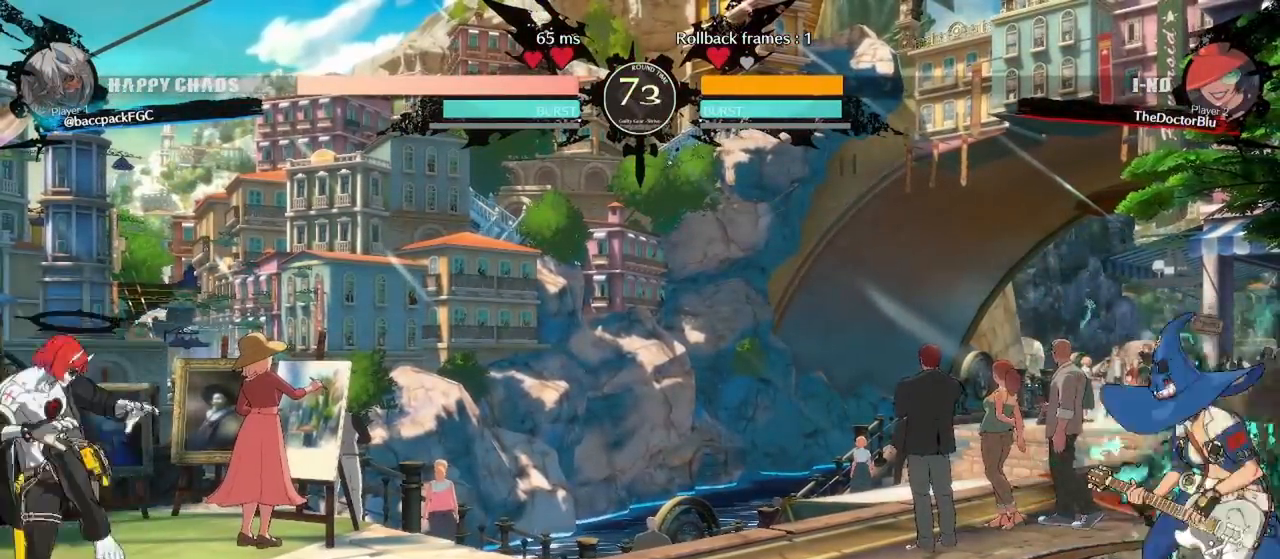
{"buttons": ["DPAD_DOWN"], "events": [[33, "CROSS", "up"], [467, "DPAD_DOWN", "down"]]}
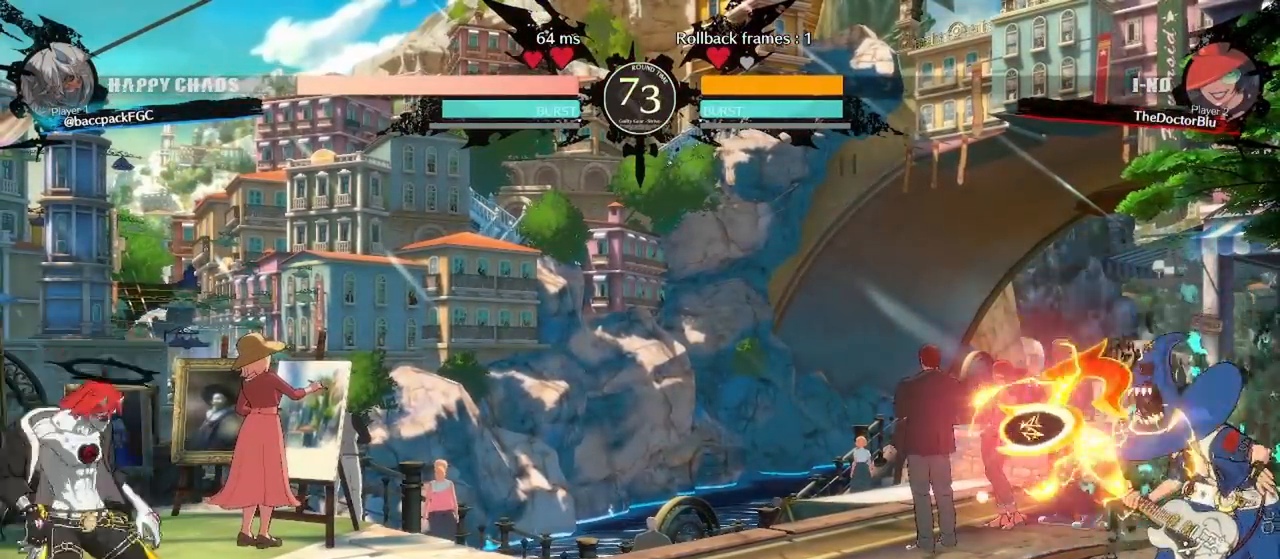
{"buttons": [], "events": [[50, "DPAD_DOWN", "up"], [117, "DPAD_DOWN", "down"], [200, "DPAD_DOWN", "up"], [200, "SQUARE", "down"], [250, "SQUARE", "up"]]}
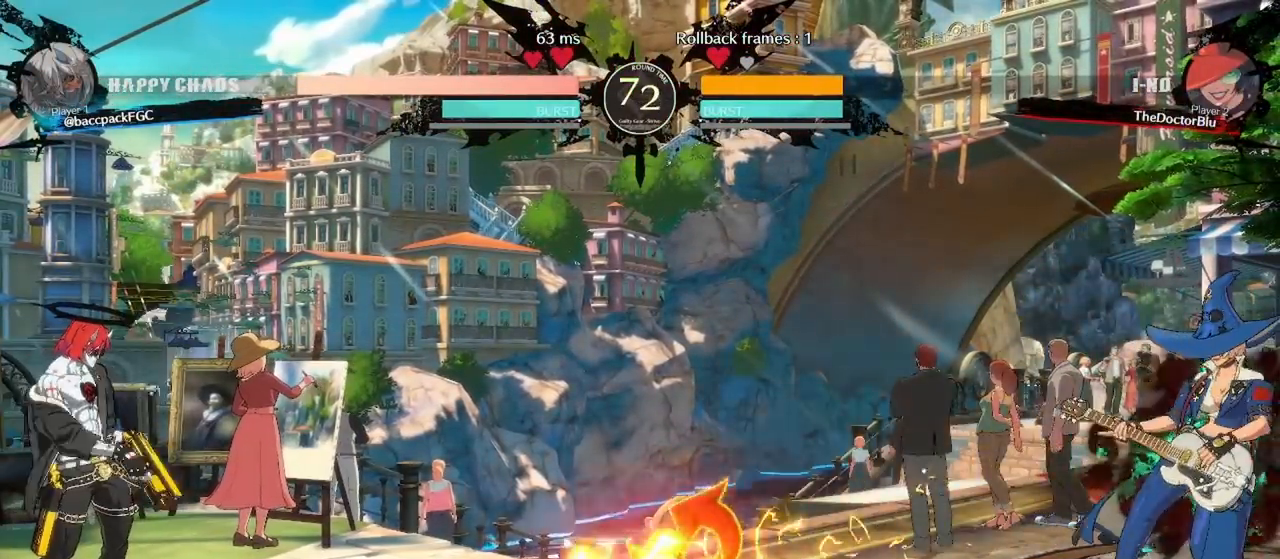
{"buttons": ["DPAD_LEFT"], "events": [[333, "DPAD_LEFT", "down"], [333, "DPAD_UP", "down"], [483, "DPAD_UP", "up"]]}
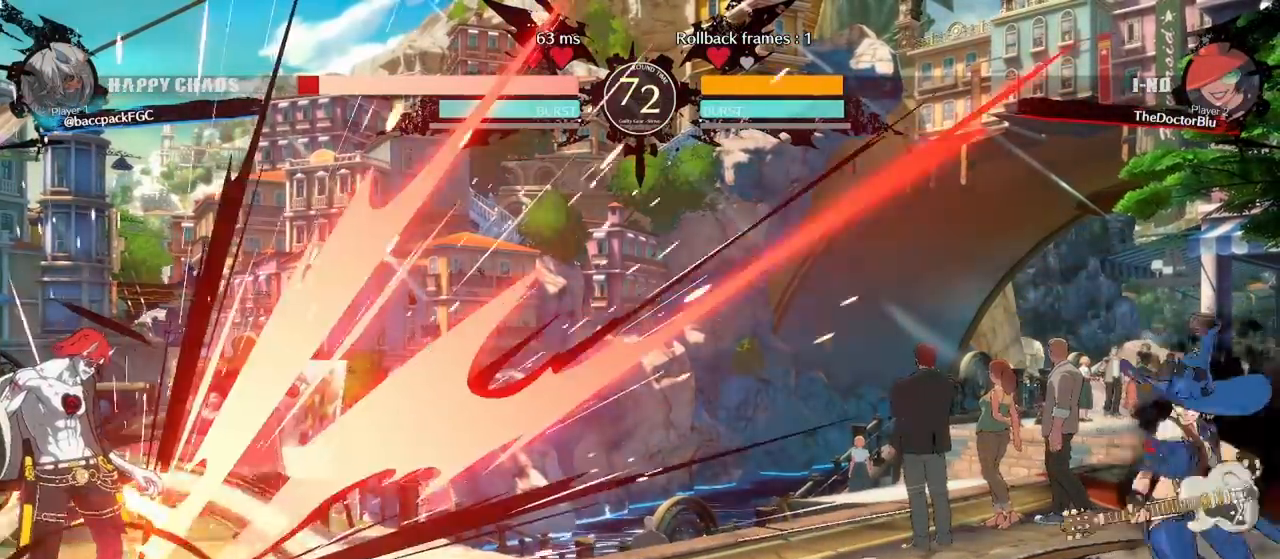
{"buttons": ["TRIANGLE", "DPAD_RIGHT"], "events": [[317, "DPAD_LEFT", "up"], [367, "DPAD_RIGHT", "down"], [450, "DPAD_RIGHT", "up"], [467, "DPAD_RIGHT", "down"], [500, "TRIANGLE", "down"]]}
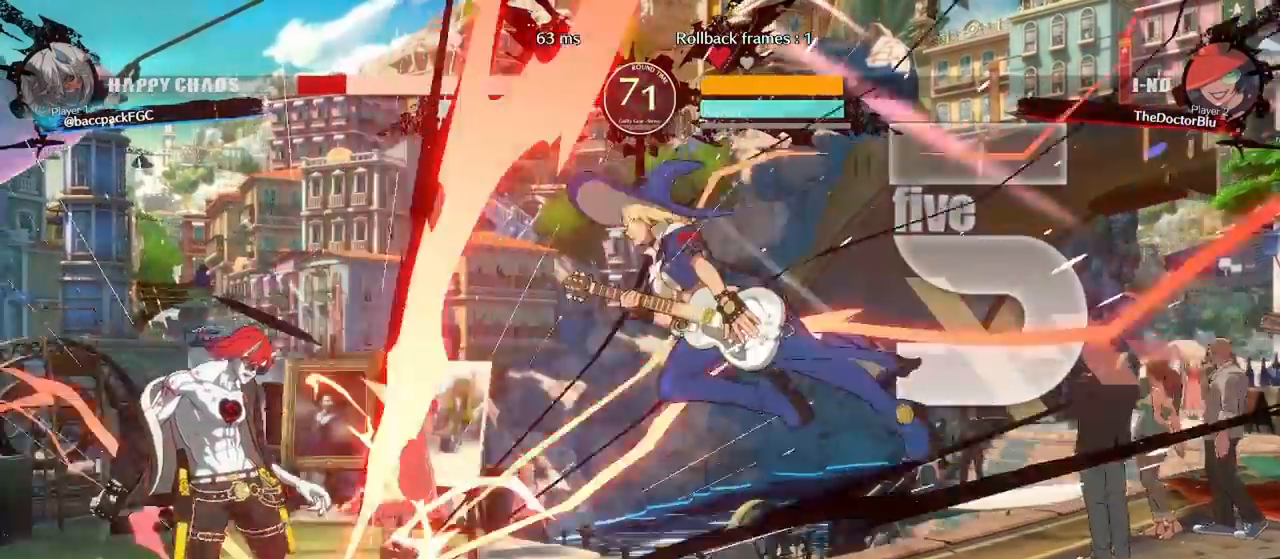
{"buttons": ["DPAD_LEFT"], "events": [[67, "TRIANGLE", "up"], [133, "DPAD_RIGHT", "up"], [133, "TRIANGLE", "down"], [167, "DPAD_DOWN", "down"], [217, "TRIANGLE", "up"], [250, "DPAD_RIGHT", "down"], [300, "DPAD_DOWN", "up"], [383, "DPAD_DOWN", "down"], [383, "SQUARE", "down"], [417, "DPAD_RIGHT", "up"], [417, "SQUARE", "up"], [433, "DPAD_LEFT", "down"], [500, "DPAD_DOWN", "up"]]}
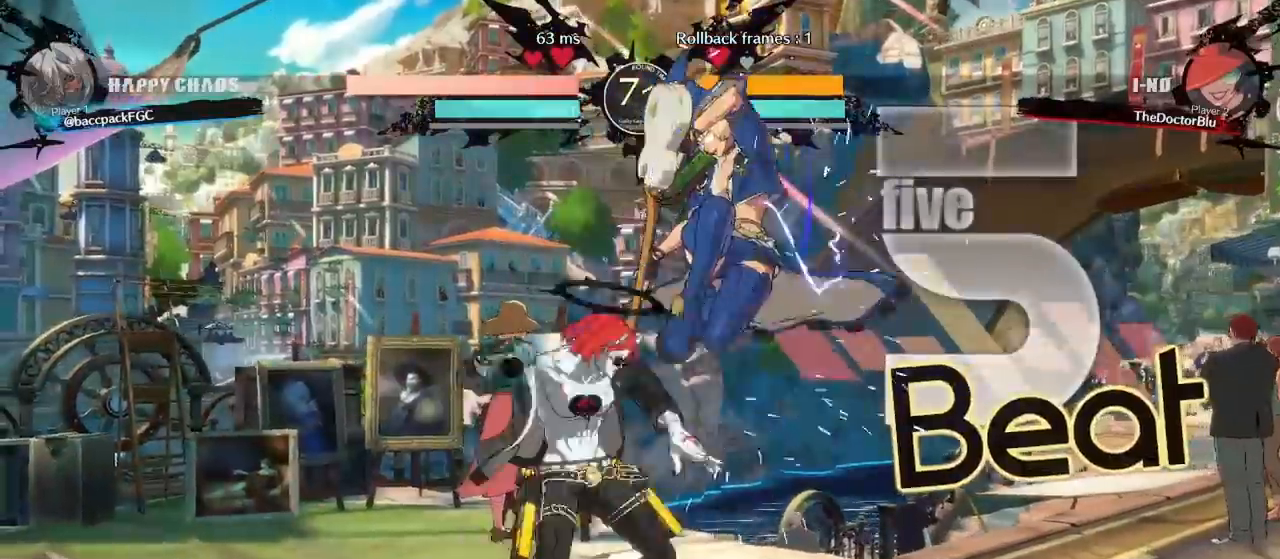
{"buttons": [], "events": [[67, "TRIANGLE", "down"], [100, "DPAD_LEFT", "up"], [150, "TRIANGLE", "up"]]}
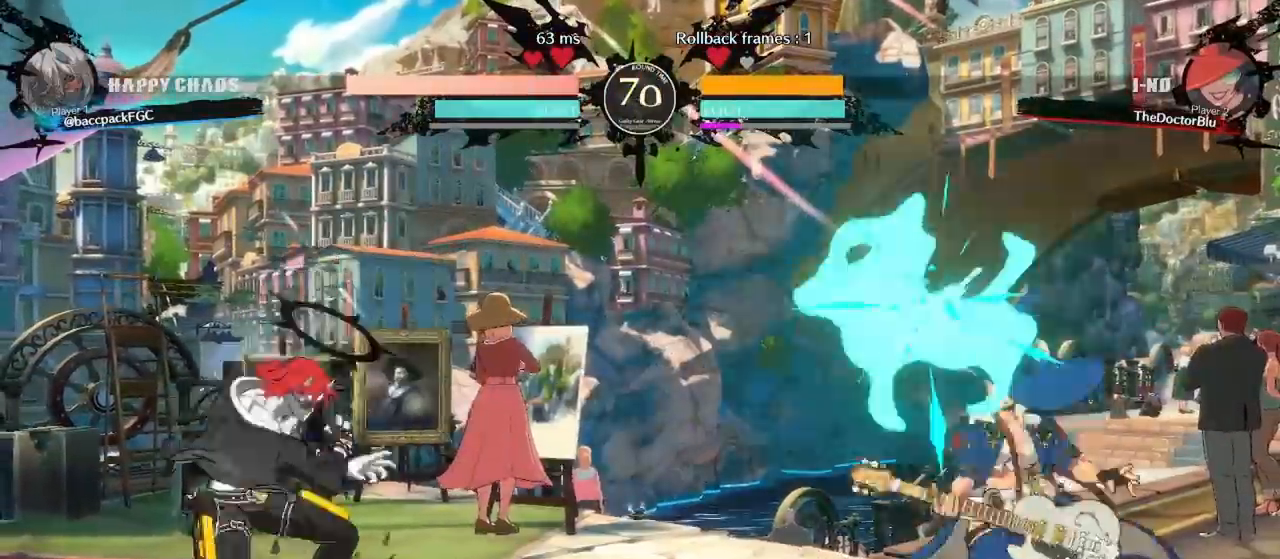
{"buttons": [], "events": [[67, "DPAD_DOWN", "down"], [167, "DPAD_LEFT", "down"], [233, "DPAD_DOWN", "up"], [250, "TRIANGLE", "down"], [300, "DPAD_LEFT", "up"], [333, "TRIANGLE", "up"]]}
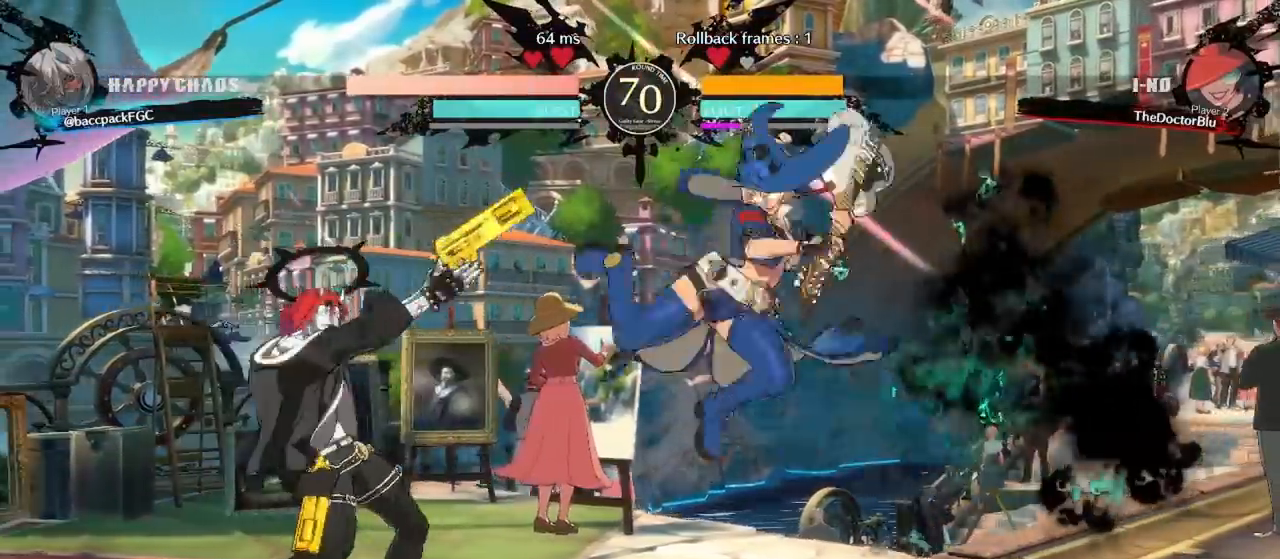
{"buttons": [], "events": [[83, "CIRCLE", "down"], [167, "CIRCLE", "up"]]}
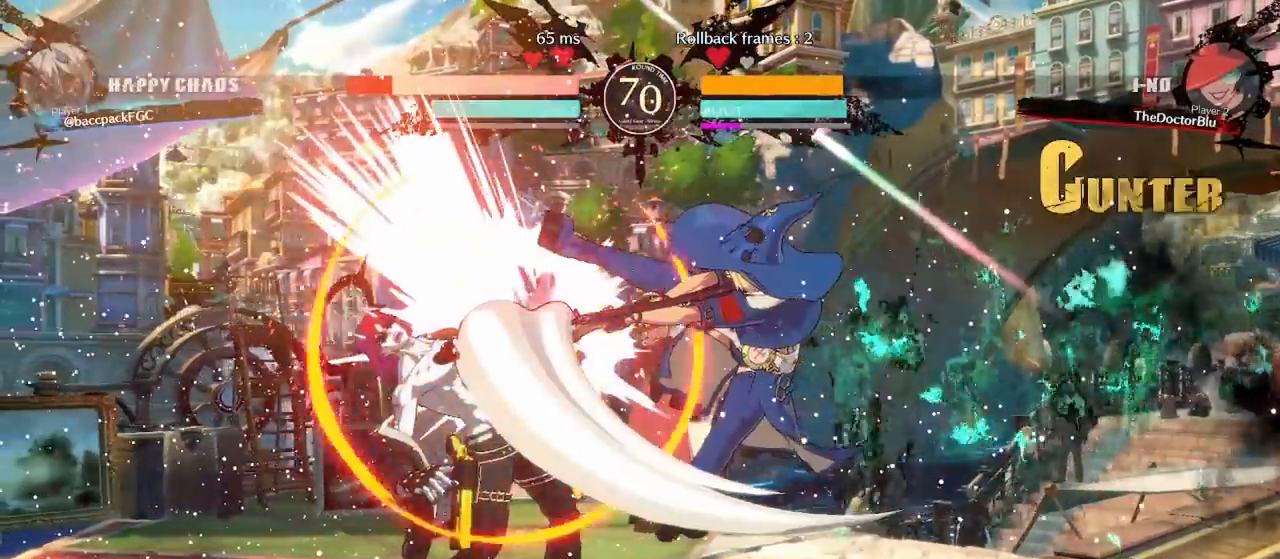
{"buttons": ["DPAD_LEFT"], "events": [[217, "DPAD_LEFT", "down"], [233, "CIRCLE", "down"], [300, "CIRCLE", "up"], [417, "CIRCLE", "down"], [417, "TRIANGLE", "down"], [450, "CIRCLE", "up"], [450, "TRIANGLE", "up"]]}
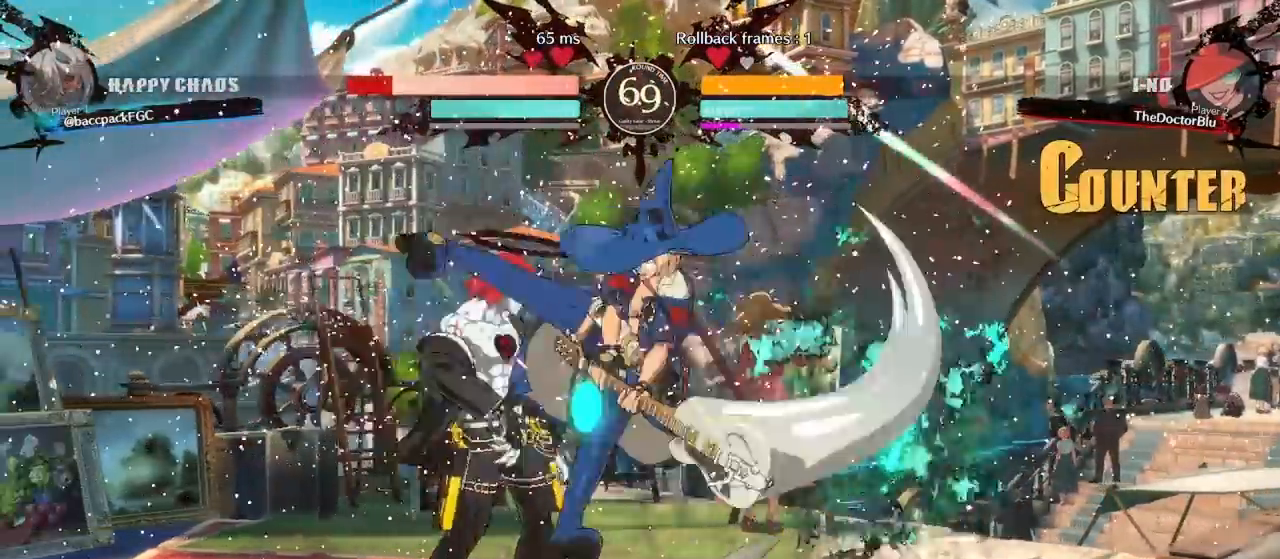
{"buttons": ["DPAD_LEFT"], "events": [[17, "CIRCLE", "down"], [17, "TRIANGLE", "down"], [100, "TRIANGLE", "up"], [117, "CIRCLE", "up"]]}
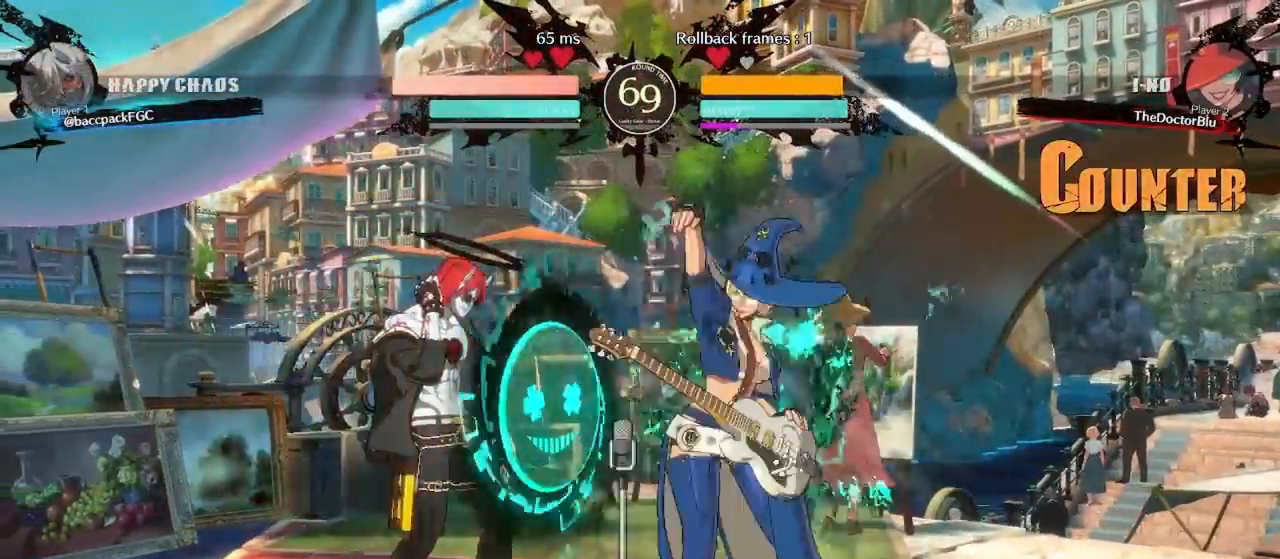
{"buttons": ["L2", "DPAD_DOWN", "DPAD_LEFT"], "events": [[33, "DPAD_DOWN", "down"], [300, "DPAD_DOWN", "up"], [333, "L2", "down"], [417, "DPAD_DOWN", "down"], [417, "L2", "up"], [483, "L2", "down"]]}
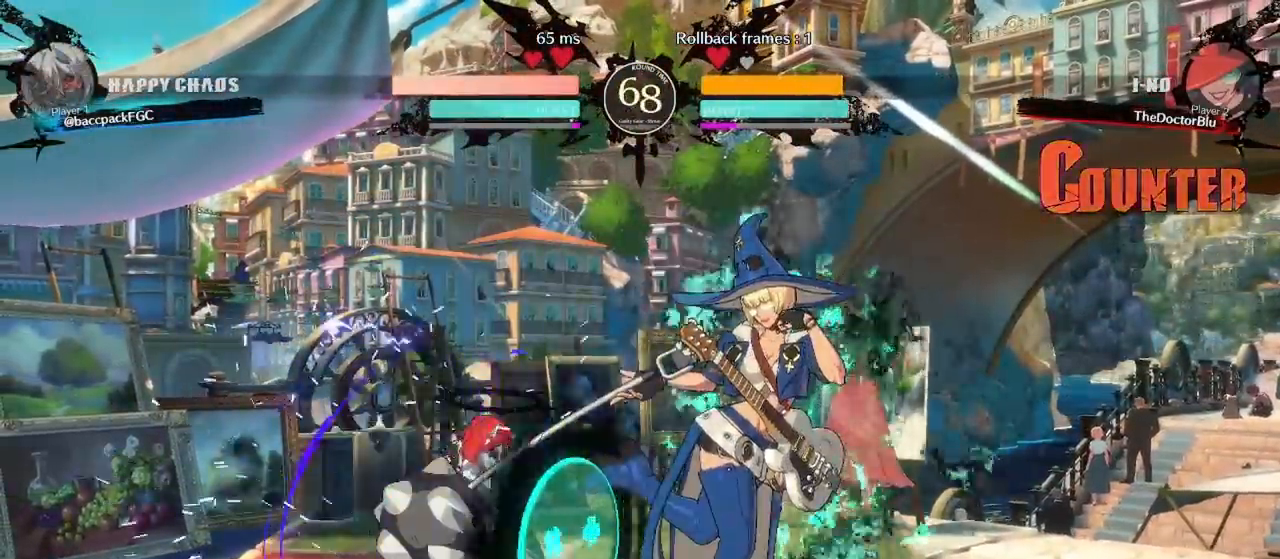
{"buttons": ["DPAD_DOWN", "DPAD_LEFT"], "events": [[50, "L2", "up"], [100, "L2", "down"], [200, "L2", "up"]]}
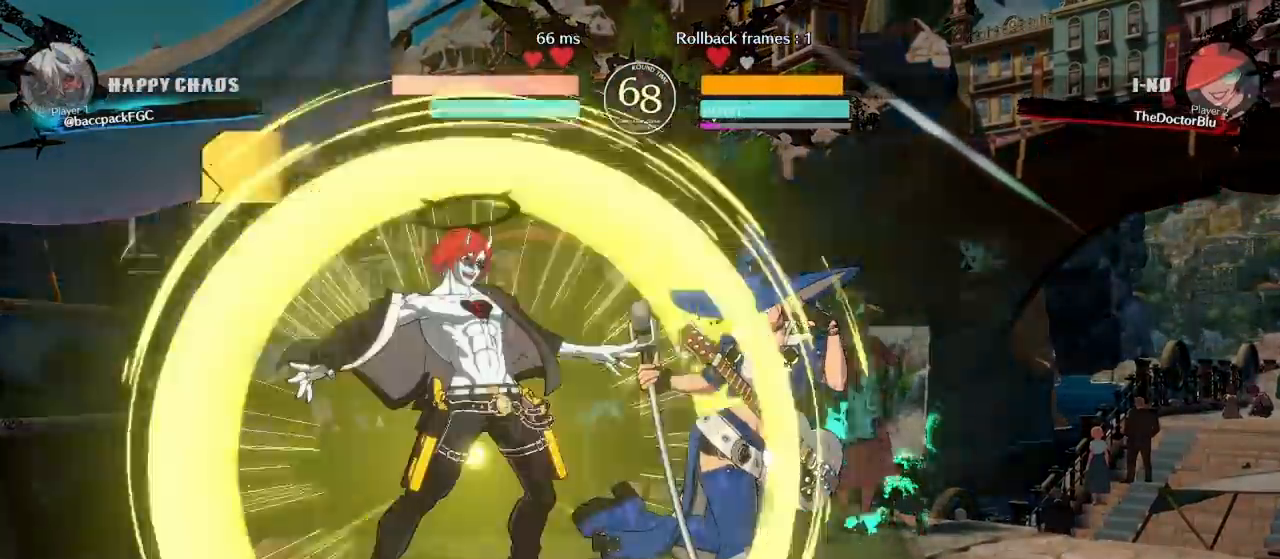
{"buttons": ["DPAD_DOWN", "DPAD_LEFT"], "events": [[433, "TRIANGLE", "down"], [483, "TRIANGLE", "up"]]}
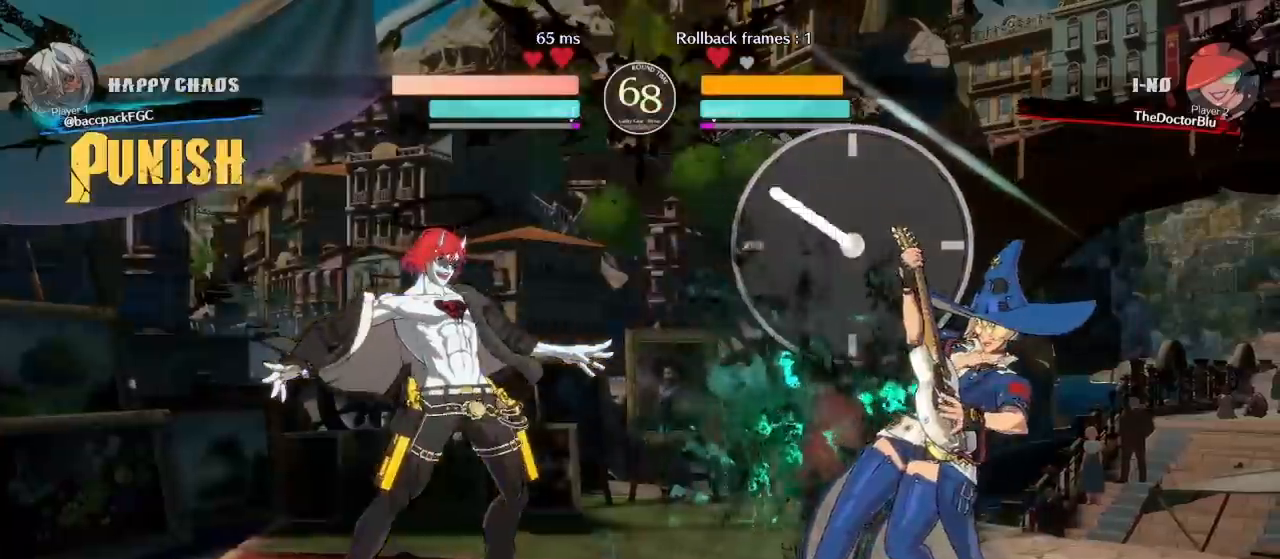
{"buttons": ["DPAD_DOWN", "DPAD_RIGHT"]}
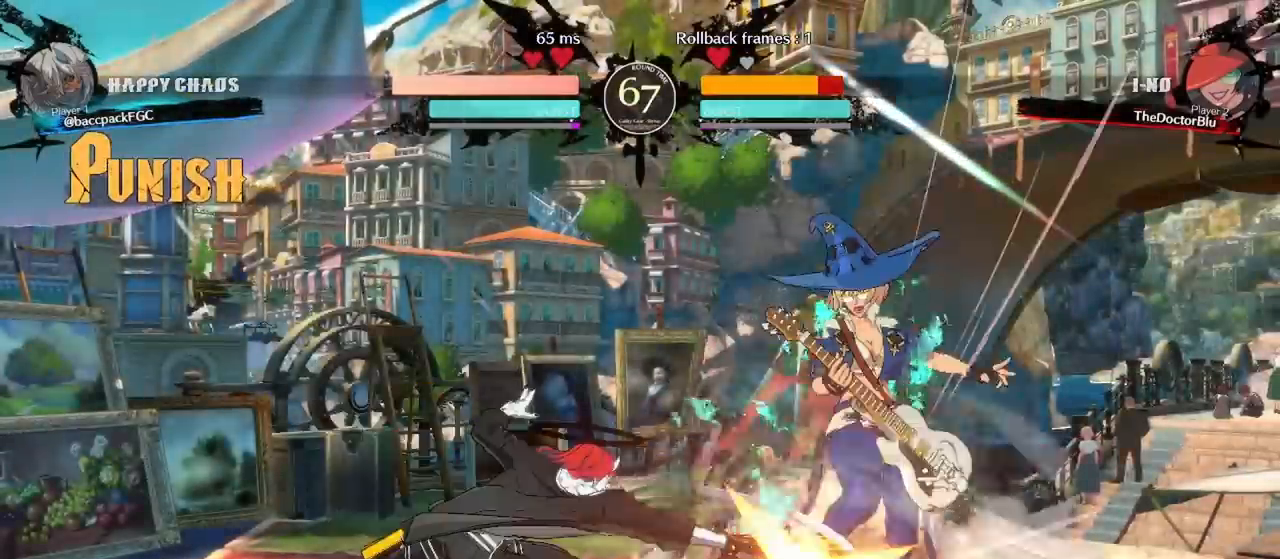
{"buttons": [], "events": [[17, "DPAD_DOWN", "up"], [83, "SQUARE", "down"], [100, "DPAD_RIGHT", "up"], [100, "SQUARE", "up"], [133, "DPAD_DOWN", "down"], [167, "DPAD_LEFT", "down"], [233, "DPAD_DOWN", "up"], [300, "DPAD_LEFT", "up"]]}
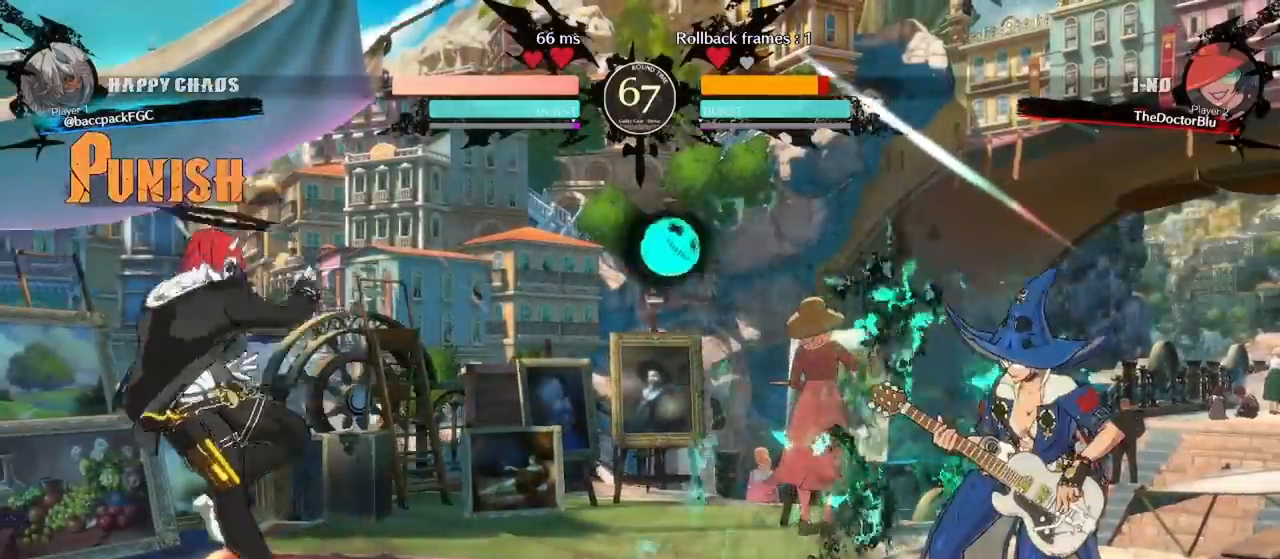
{"buttons": [], "events": [[217, "DPAD_DOWN", "down"], [283, "DPAD_LEFT", "down"], [333, "DPAD_DOWN", "up"], [350, "TRIANGLE", "down"], [383, "DPAD_LEFT", "up"], [417, "TRIANGLE", "up"]]}
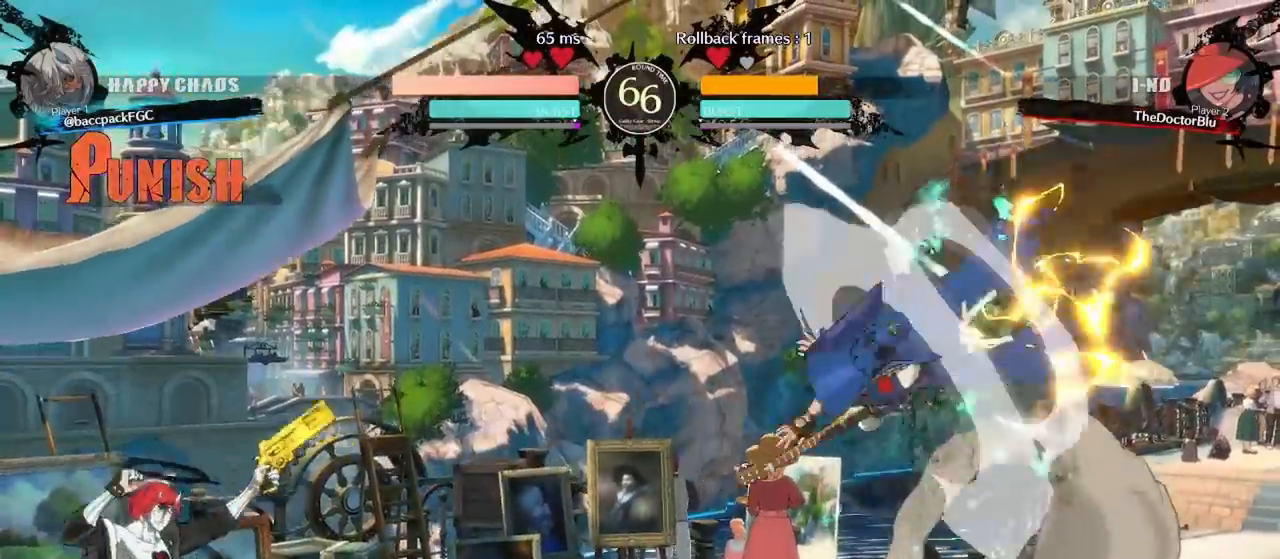
{"buttons": [], "events": [[233, "CIRCLE", "down"], [300, "CIRCLE", "up"]]}
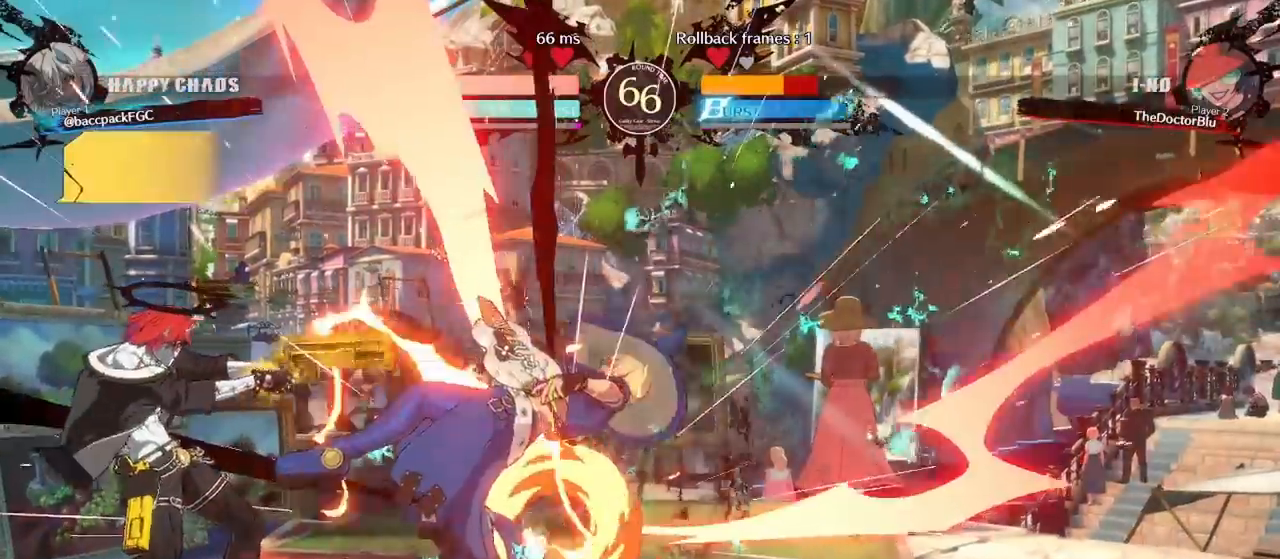
{"buttons": ["CIRCLE"], "events": [[500, "CIRCLE", "down"]]}
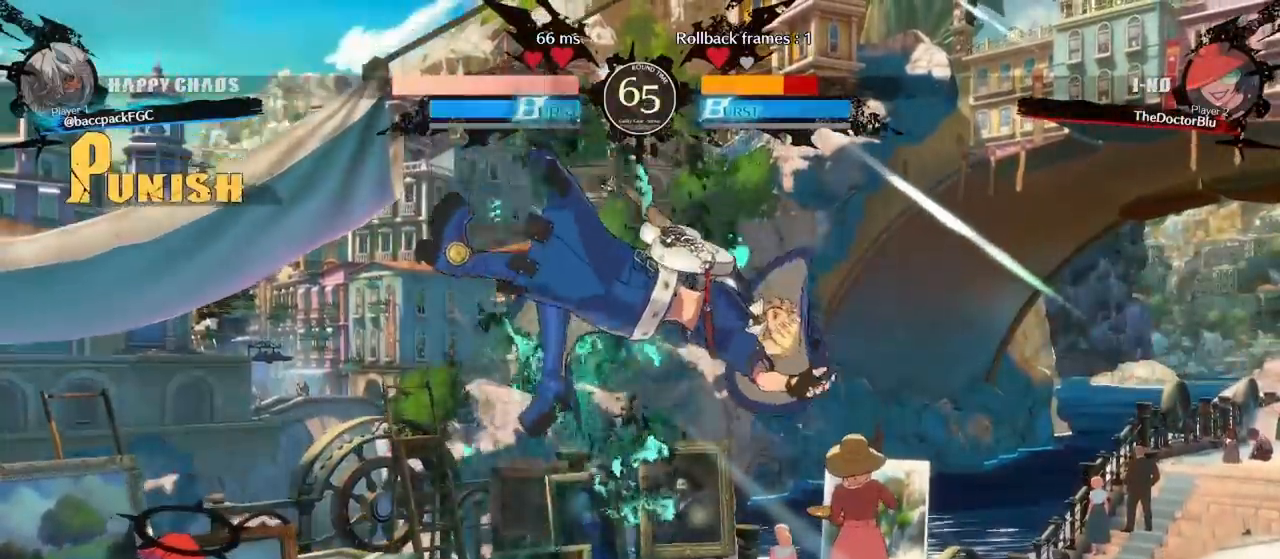
{"buttons": [], "events": [[50, "CIRCLE", "up"], [117, "DPAD_DOWN", "down"], [167, "DPAD_LEFT", "down"], [233, "DPAD_DOWN", "up"], [250, "SQUARE", "down"], [283, "DPAD_LEFT", "up"], [283, "SQUARE", "up"]]}
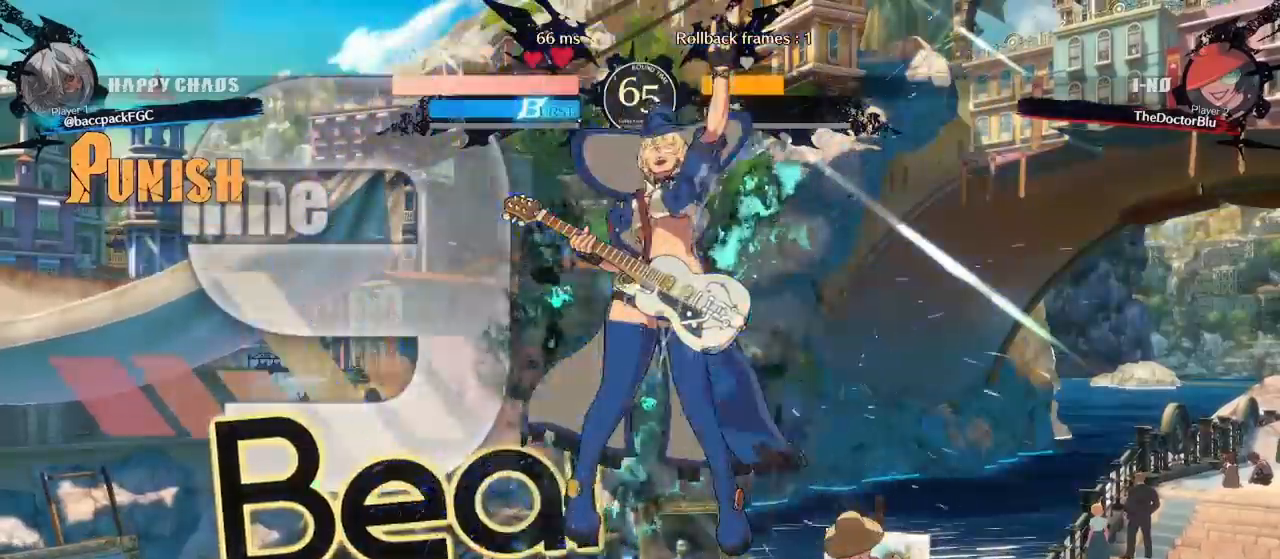
{"buttons": [], "events": [[283, "DPAD_DOWN", "down"], [350, "DPAD_DOWN", "up"], [383, "DPAD_DOWN", "down"], [433, "SQUARE", "down"], [467, "SQUARE", "up"], [483, "DPAD_DOWN", "up"]]}
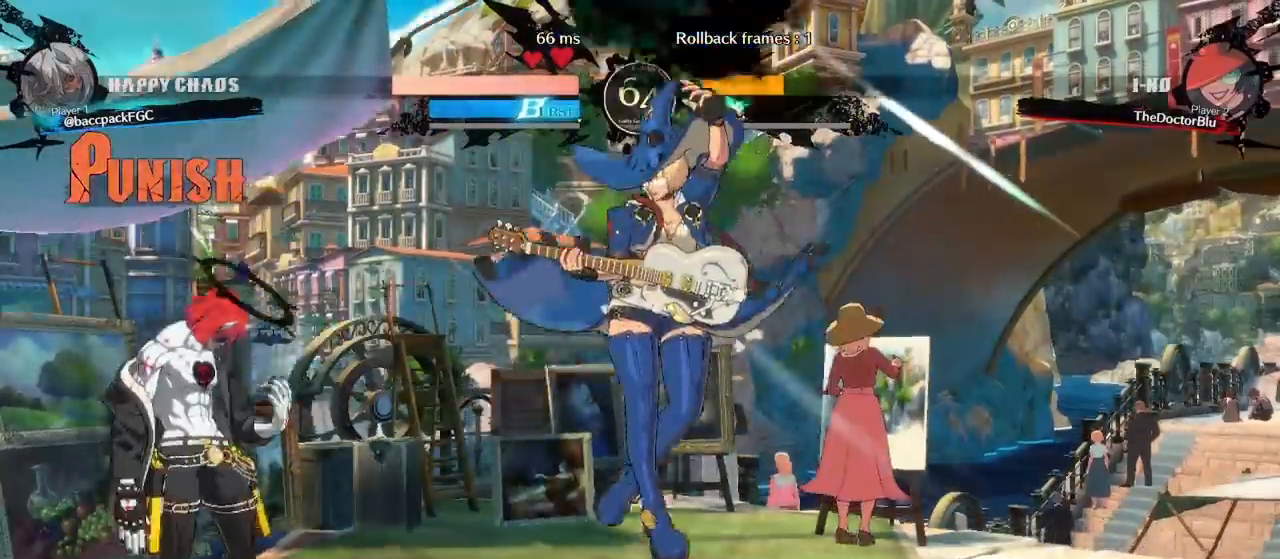
{"buttons": ["CROSS", "DPAD_RIGHT"], "events": [[100, "DPAD_RIGHT", "down"], [150, "DPAD_RIGHT", "up"], [217, "DPAD_RIGHT", "down"], [333, "CROSS", "down"], [333, "DPAD_RIGHT", "up"], [383, "CROSS", "up"], [433, "DPAD_RIGHT", "down"], [467, "CROSS", "down"]]}
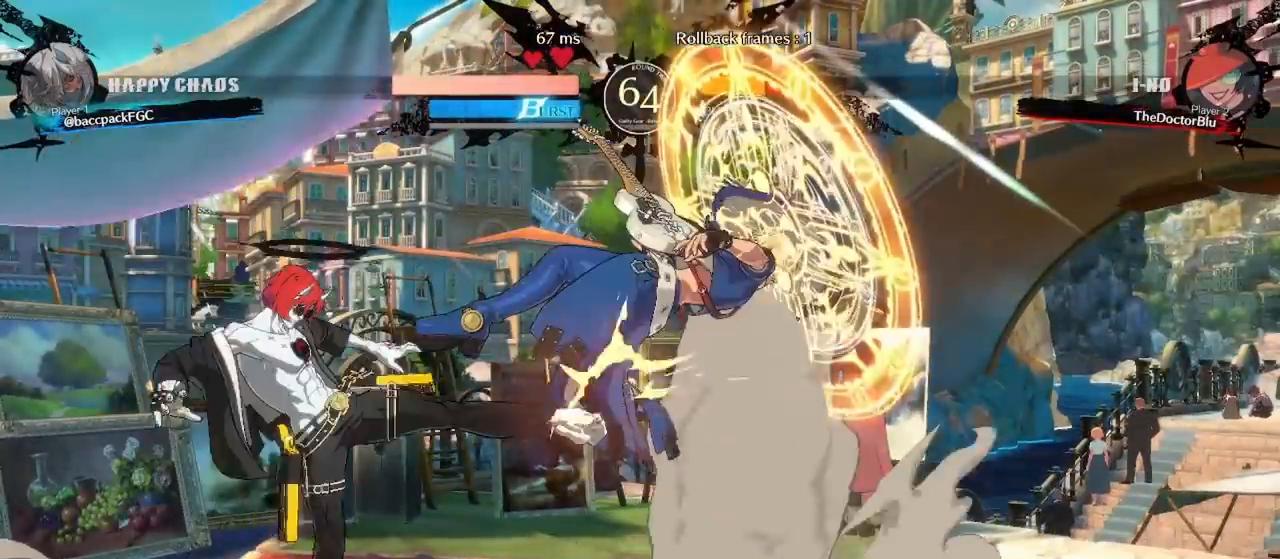
{"buttons": ["DPAD_RIGHT"], "events": [[83, "CROSS", "up"], [100, "DPAD_RIGHT", "up"], [400, "DPAD_DOWN", "down"], [450, "DPAD_RIGHT", "down"], [500, "DPAD_DOWN", "up"]]}
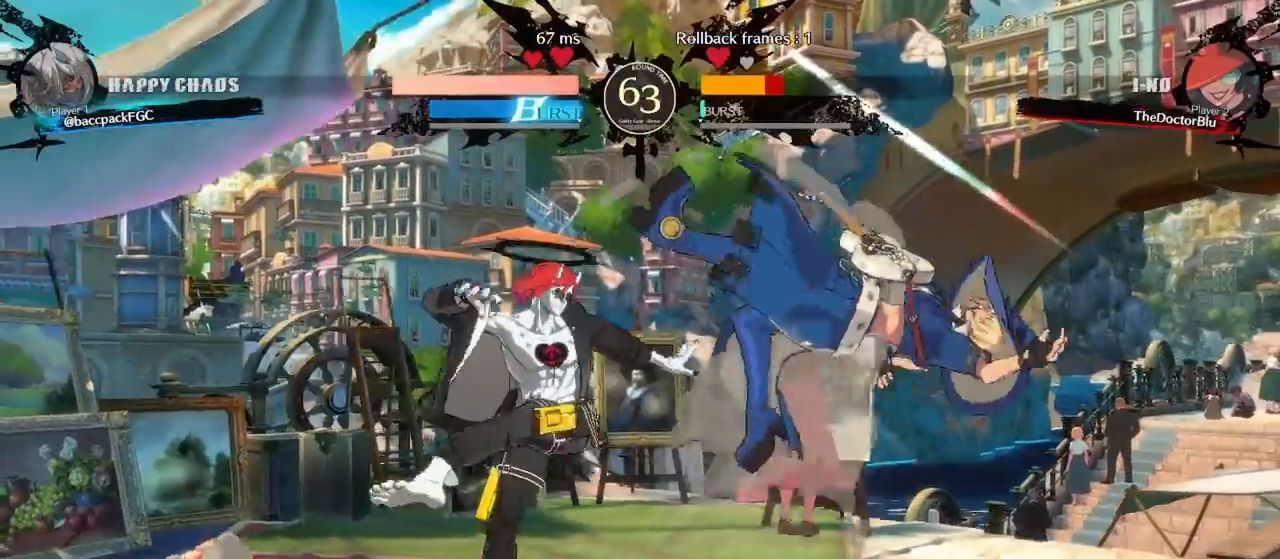
{"buttons": ["DPAD_RIGHT"], "events": [[17, "TRIANGLE", "down"], [100, "DPAD_RIGHT", "up"], [100, "TRIANGLE", "up"], [333, "DPAD_RIGHT", "down"], [383, "DPAD_RIGHT", "up"], [450, "DPAD_RIGHT", "down"]]}
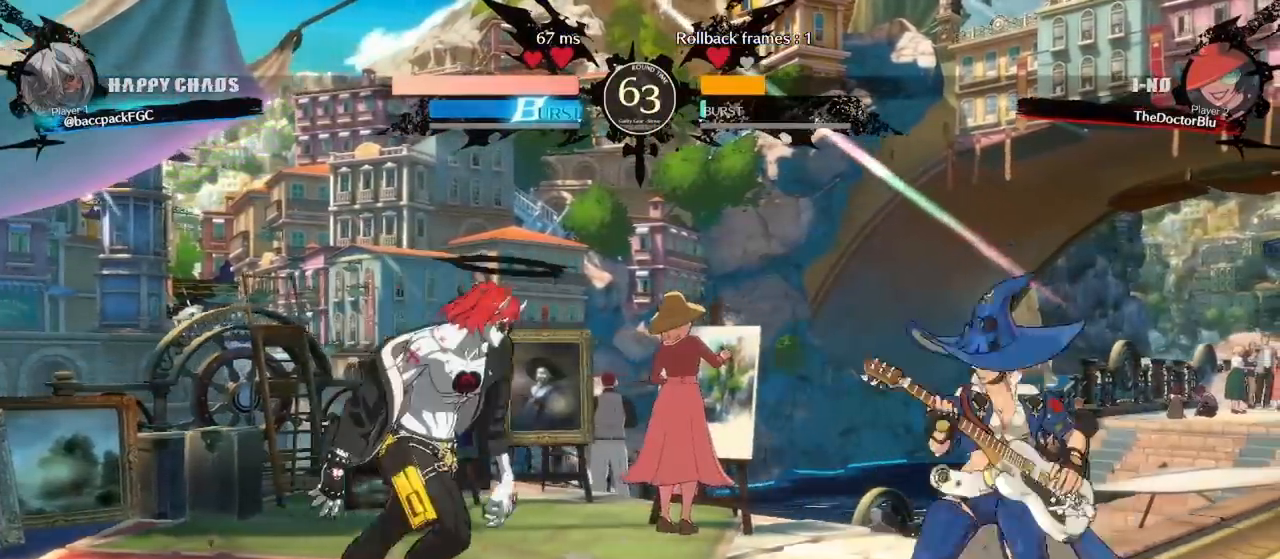
{"buttons": [], "events": [[150, "DPAD_RIGHT", "up"], [167, "CROSS", "down"], [200, "CROSS", "up"], [233, "DPAD_RIGHT", "down"], [283, "CROSS", "down"], [400, "CROSS", "up"], [400, "DPAD_RIGHT", "up"]]}
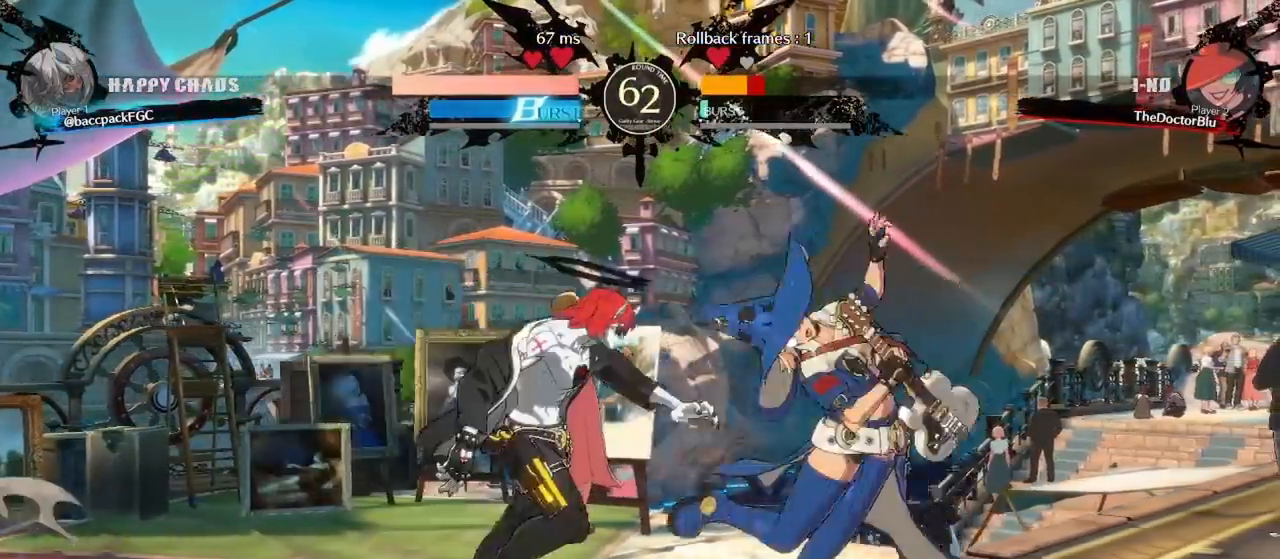
{"buttons": [], "events": [[67, "DPAD_DOWN", "down"], [117, "DPAD_RIGHT", "down"], [233, "DPAD_DOWN", "up"], [267, "TRIANGLE", "down"], [300, "DPAD_RIGHT", "up"], [350, "TRIANGLE", "up"]]}
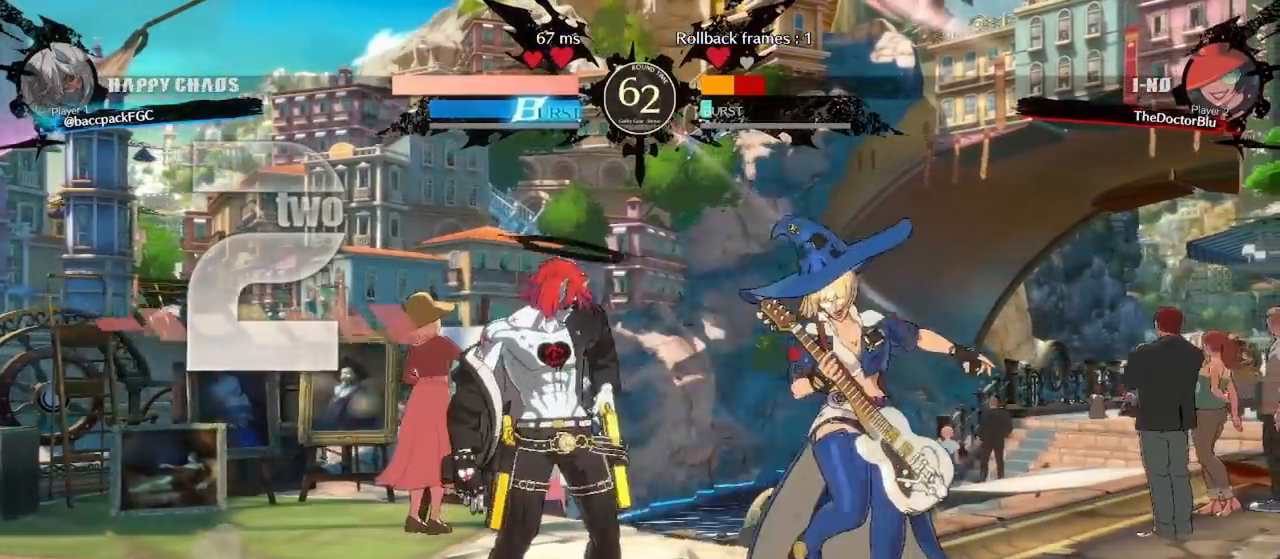
{"buttons": [], "events": [[433, "DPAD_RIGHT", "down"], [483, "DPAD_RIGHT", "up"]]}
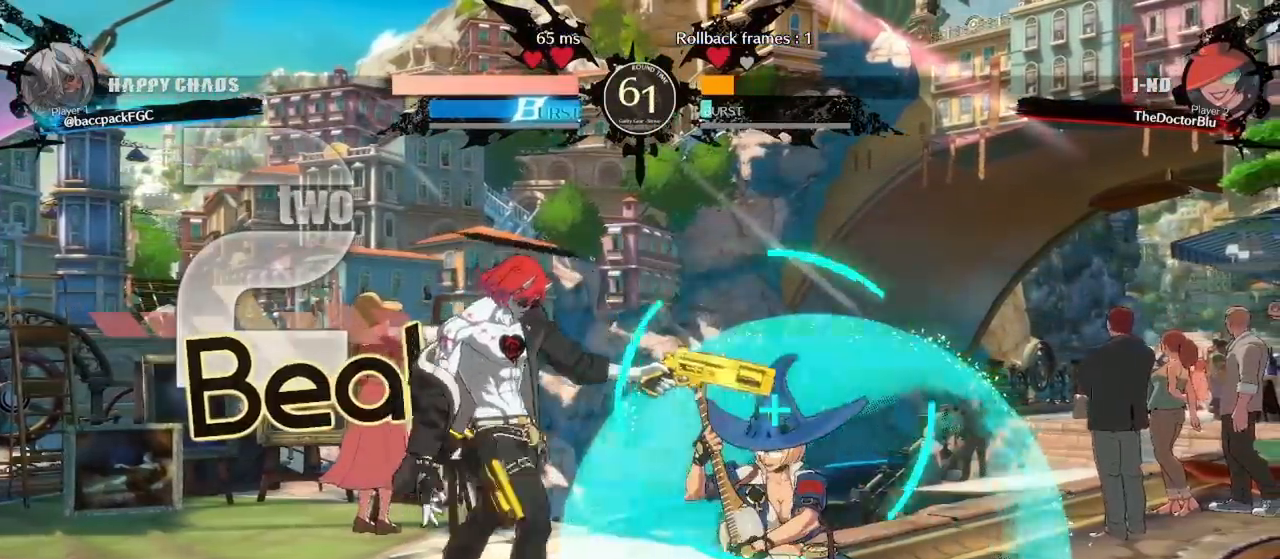
{"buttons": [], "events": [[17, "CROSS", "down"], [100, "CROSS", "up"], [183, "CROSS", "down"], [183, "DPAD_RIGHT", "down"], [300, "CROSS", "up"], [350, "DPAD_RIGHT", "up"]]}
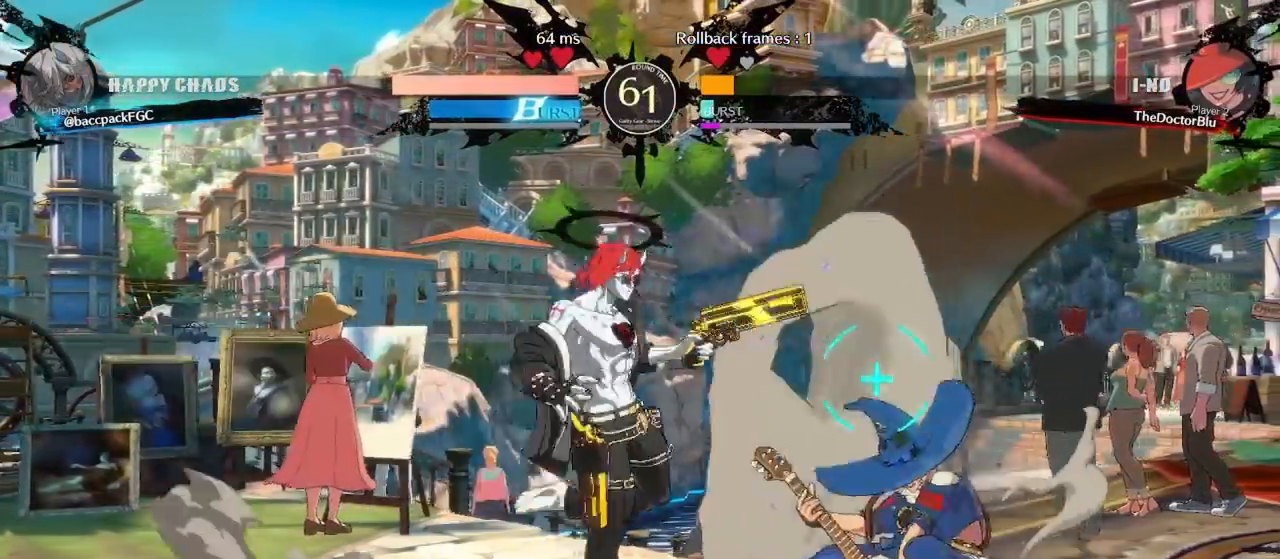
{"buttons": [], "events": [[67, "CIRCLE", "down"], [450, "CIRCLE", "up"]]}
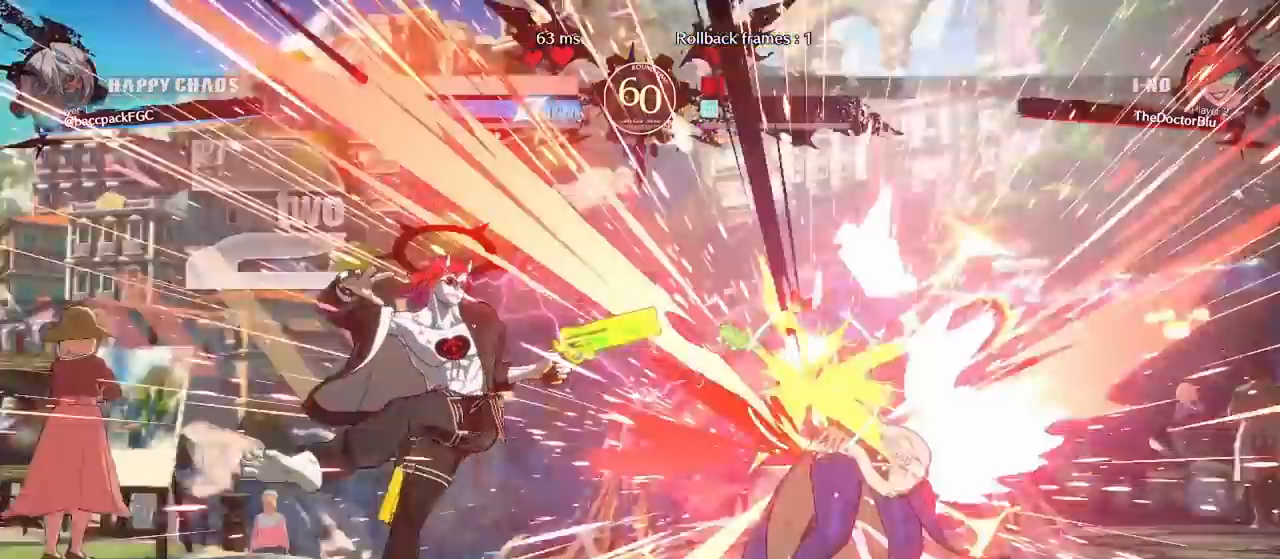
{"buttons": [], "events": [[17, "DPAD_RIGHT", "down"], [50, "DPAD_RIGHT", "up"], [117, "DPAD_RIGHT", "down"], [200, "DPAD_DOWN", "down"], [250, "R1", "down"], [283, "DPAD_RIGHT", "up"], [317, "R1", "up"], [367, "DPAD_DOWN", "up"]]}